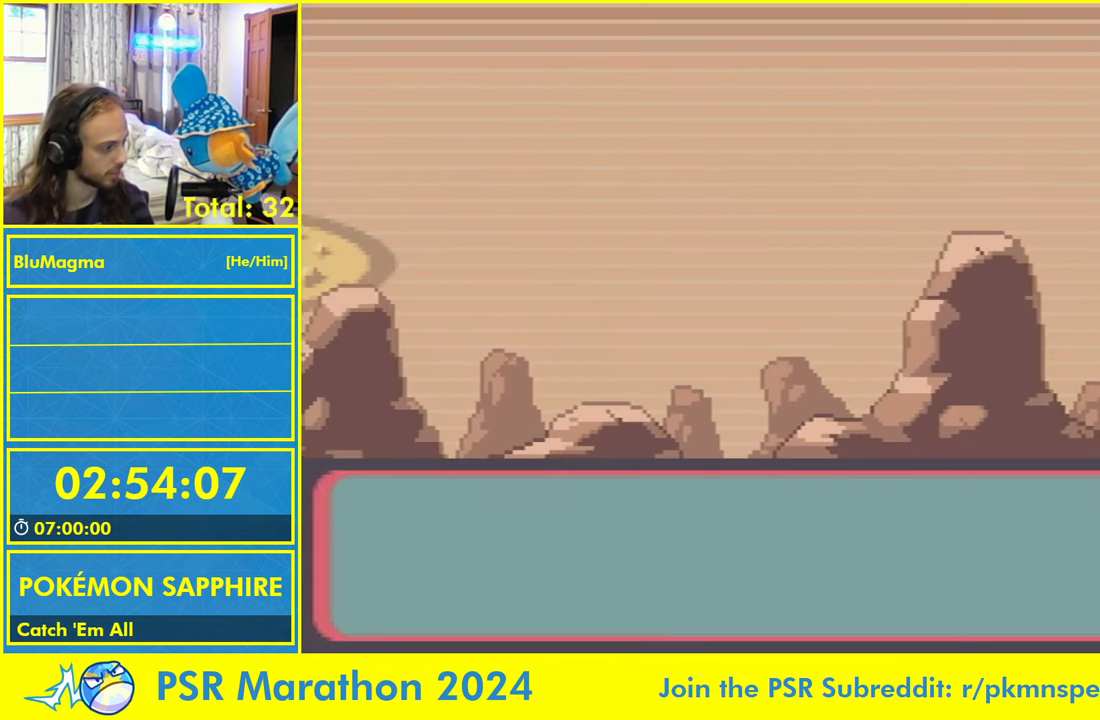
Gameplay with a controller (Nintendo layout); each line is a JSON object with the inputs held at the frame after it. "events" lists button and stick changes between this image and that frame as [ms after this image, input, new state], when the widget could be followed in between. Not read: L2 L3 R3 X Y.
{"buttons": [], "events": []}
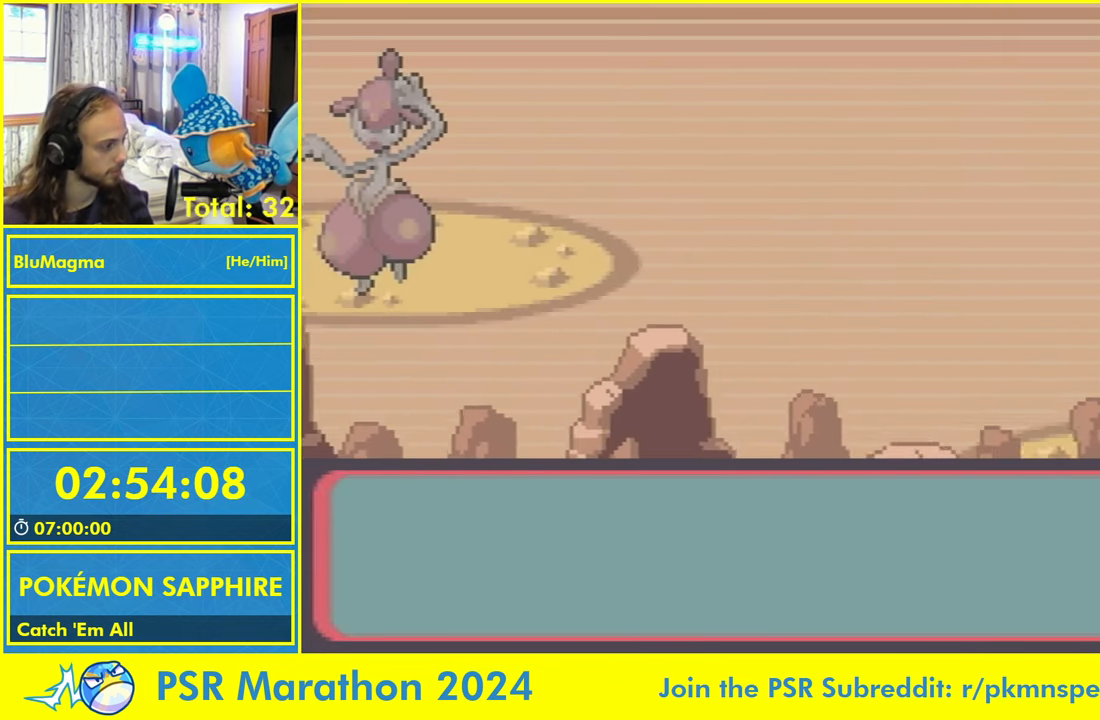
{"buttons": [], "events": []}
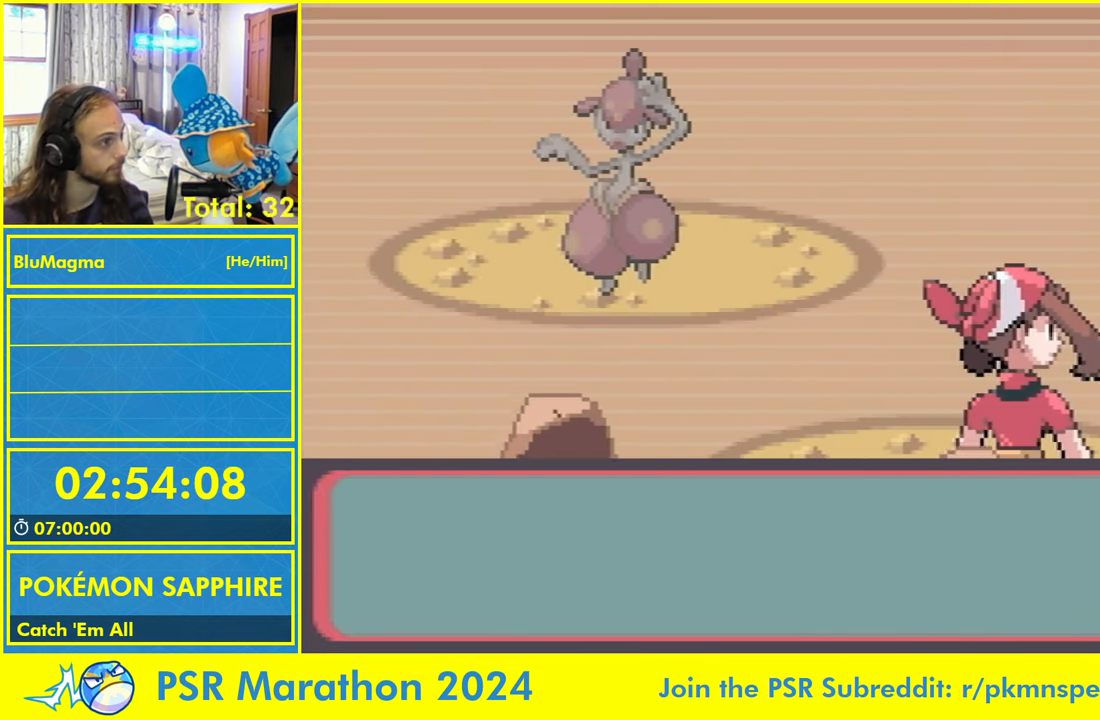
{"buttons": ["A"], "events": [[50, "L1", "down"], [84, "A", "down"], [134, "L1", "up"], [184, "A", "up"], [250, "L1", "down"], [284, "A", "down"], [334, "L1", "up"], [367, "A", "up"], [417, "L1", "down"], [450, "A", "down"], [500, "L1", "up"]]}
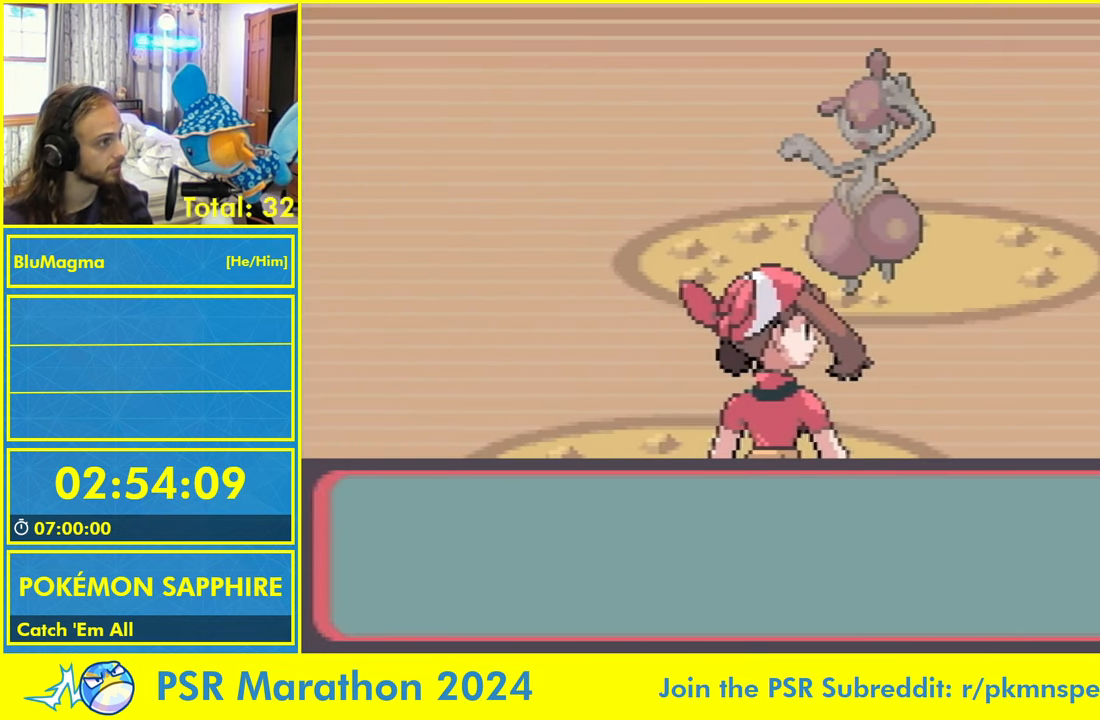
{"buttons": ["A", "L1"], "events": [[50, "A", "up"], [84, "L1", "down"], [134, "A", "down"], [184, "L1", "up"], [217, "A", "up"], [267, "L1", "down"], [300, "A", "down"], [350, "L1", "up"], [384, "A", "up"], [417, "L1", "down"], [484, "A", "down"]]}
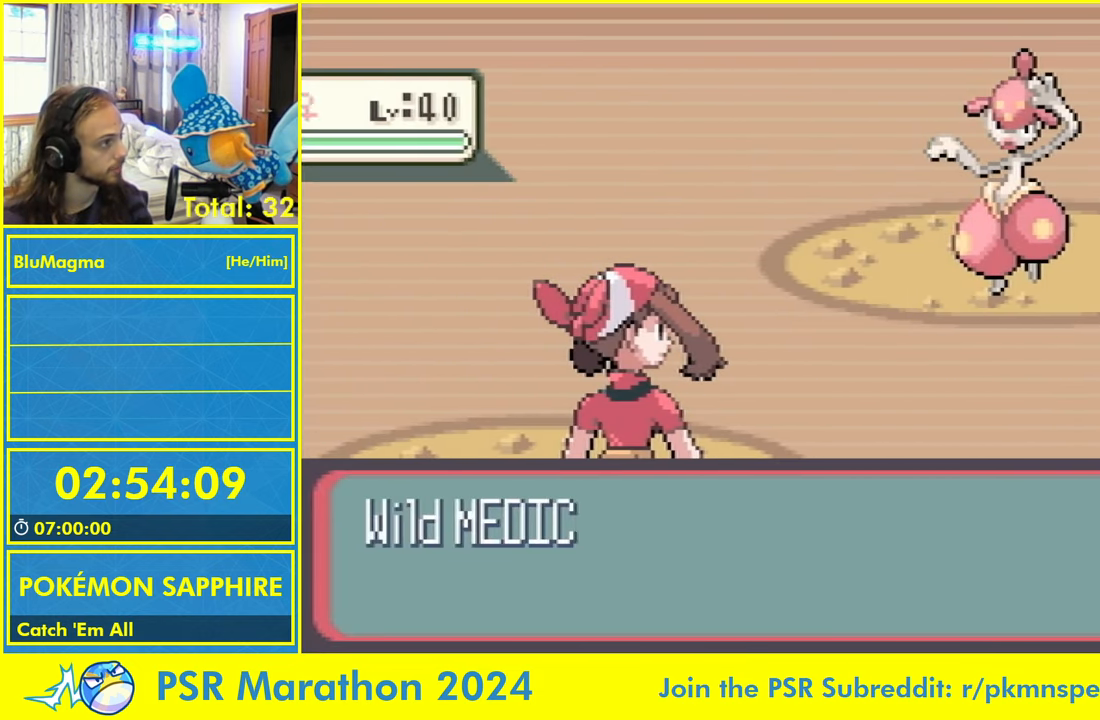
{"buttons": [], "events": [[17, "L1", "up"], [50, "A", "up"], [84, "L1", "down"], [134, "A", "down"], [150, "L1", "up"], [200, "A", "up"], [234, "L1", "down"], [300, "A", "down"], [317, "L1", "up"], [334, "A", "up"], [367, "L1", "down"], [400, "A", "down"], [467, "A", "up"], [467, "L1", "up"]]}
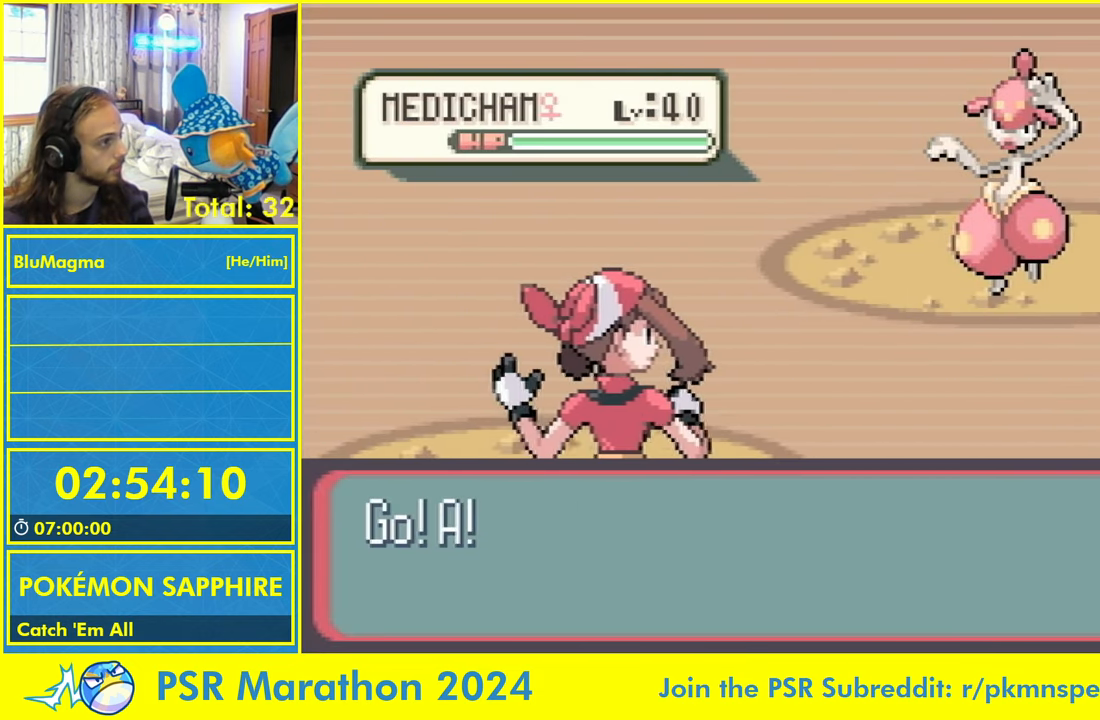
{"buttons": [], "events": [[34, "L1", "down"], [84, "A", "down"], [117, "DPAD_RIGHT", "down"], [117, "L1", "up"], [150, "A", "up"], [167, "DPAD_RIGHT", "up"], [184, "L1", "down"], [234, "A", "down"], [234, "DPAD_RIGHT", "down"], [284, "DPAD_RIGHT", "up"], [300, "L1", "up"], [317, "A", "up"], [350, "DPAD_RIGHT", "down"], [367, "L1", "down"], [400, "A", "down"], [400, "DPAD_RIGHT", "up"], [450, "A", "up"], [450, "DPAD_RIGHT", "down"], [450, "L1", "up"], [500, "DPAD_RIGHT", "up"]]}
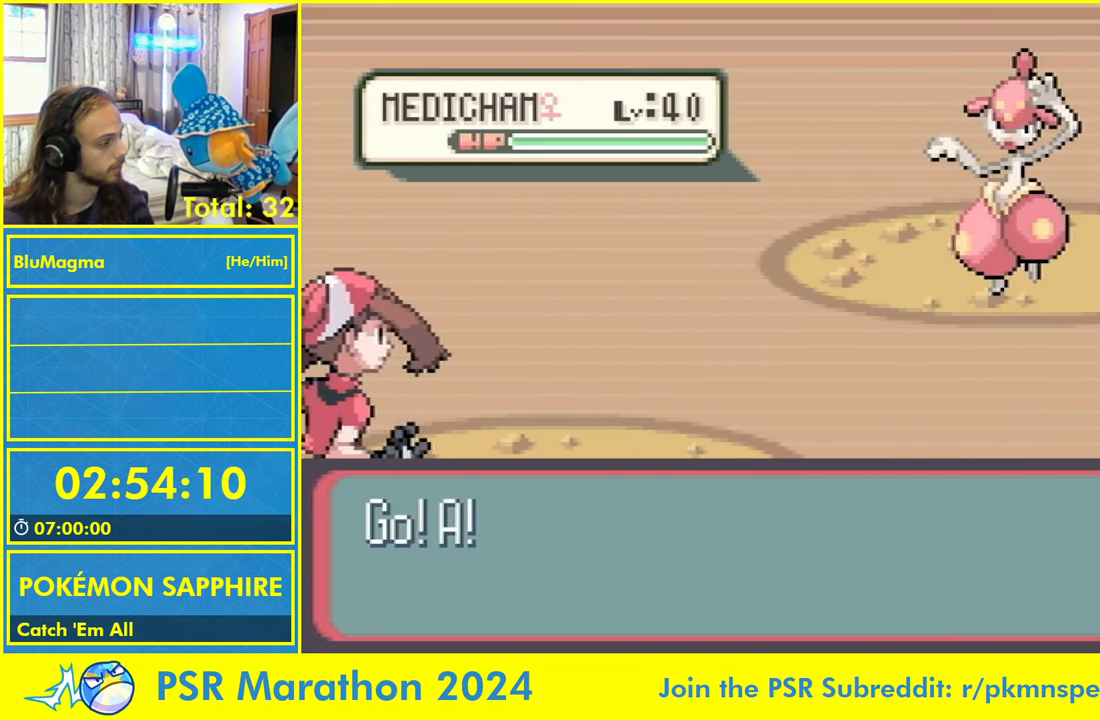
{"buttons": [], "events": [[17, "L1", "down"], [34, "A", "down"], [67, "DPAD_RIGHT", "down"], [100, "DPAD_RIGHT", "up"], [117, "L1", "up"], [150, "A", "up"], [167, "DPAD_RIGHT", "down"], [234, "DPAD_RIGHT", "up"]]}
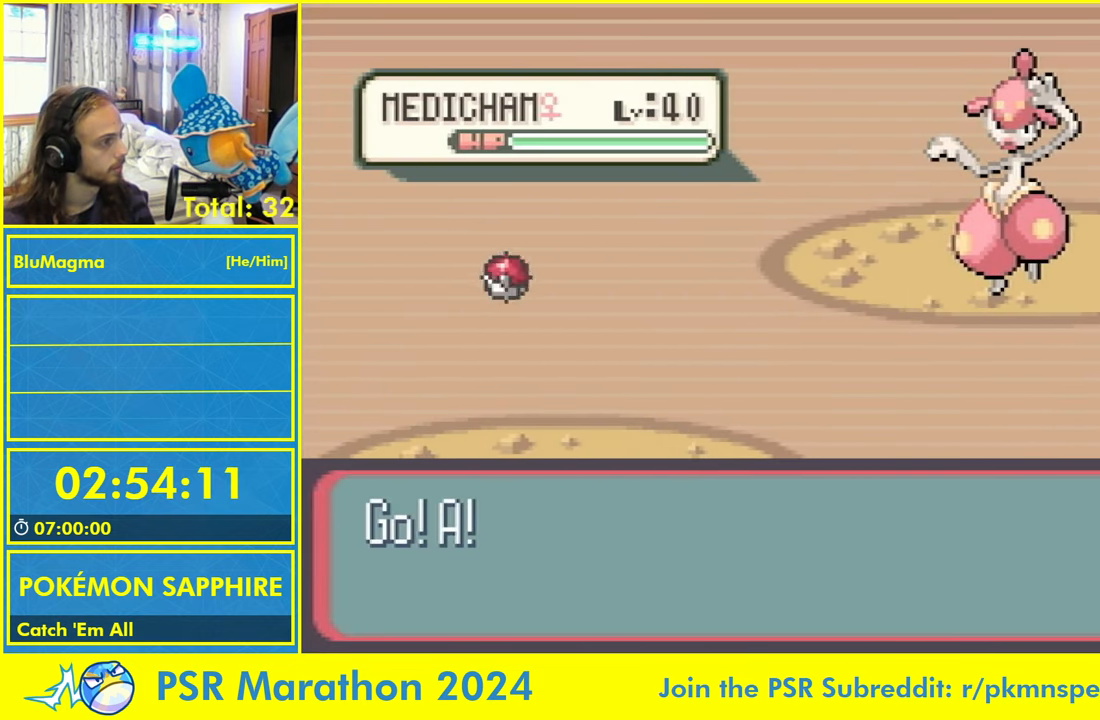
{"buttons": [], "events": []}
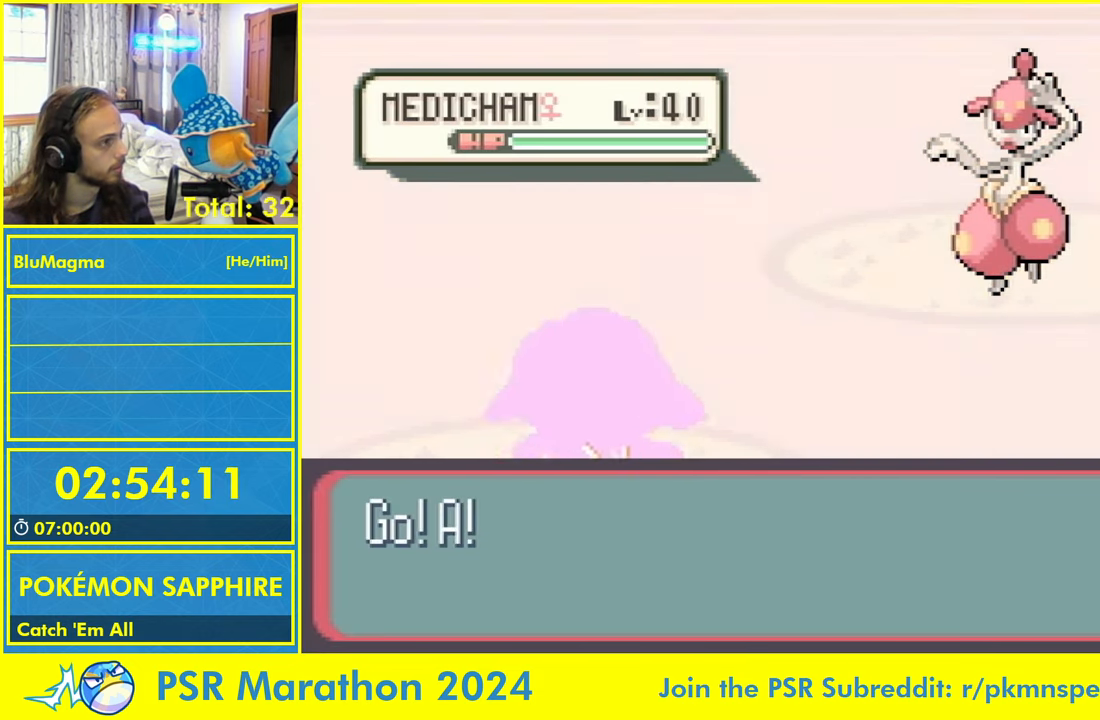
{"buttons": [], "events": []}
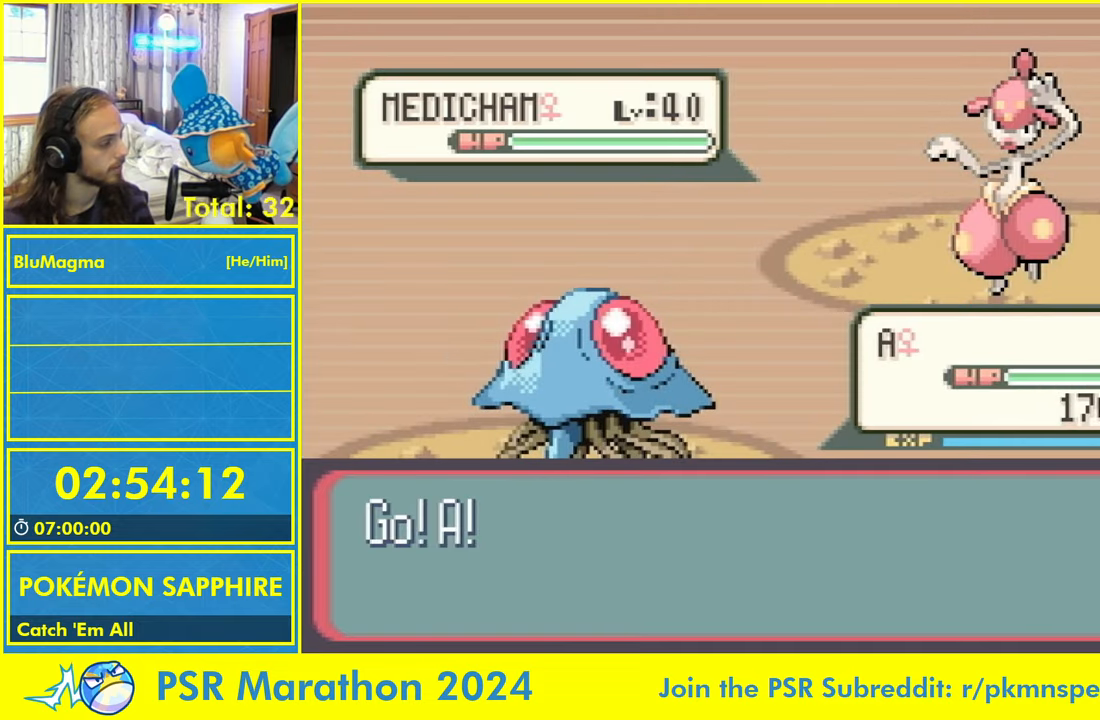
{"buttons": [], "events": []}
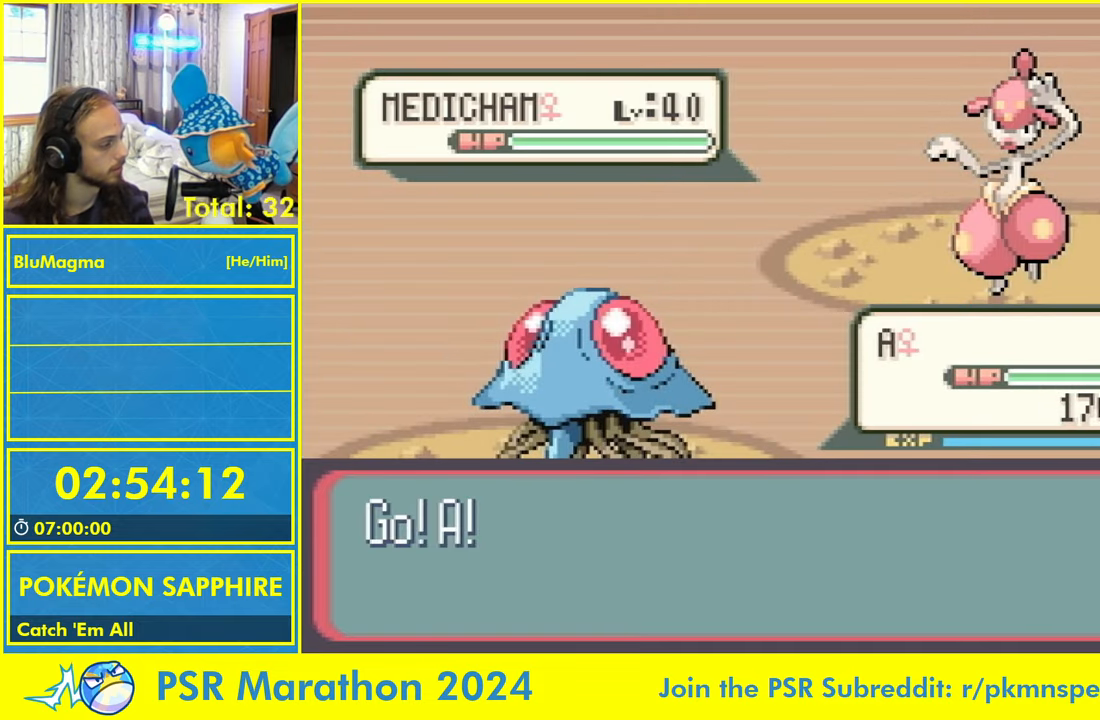
{"buttons": [], "events": [[283, "DPAD_RIGHT", "down"], [333, "A", "down"], [333, "DPAD_RIGHT", "up"], [400, "A", "up"]]}
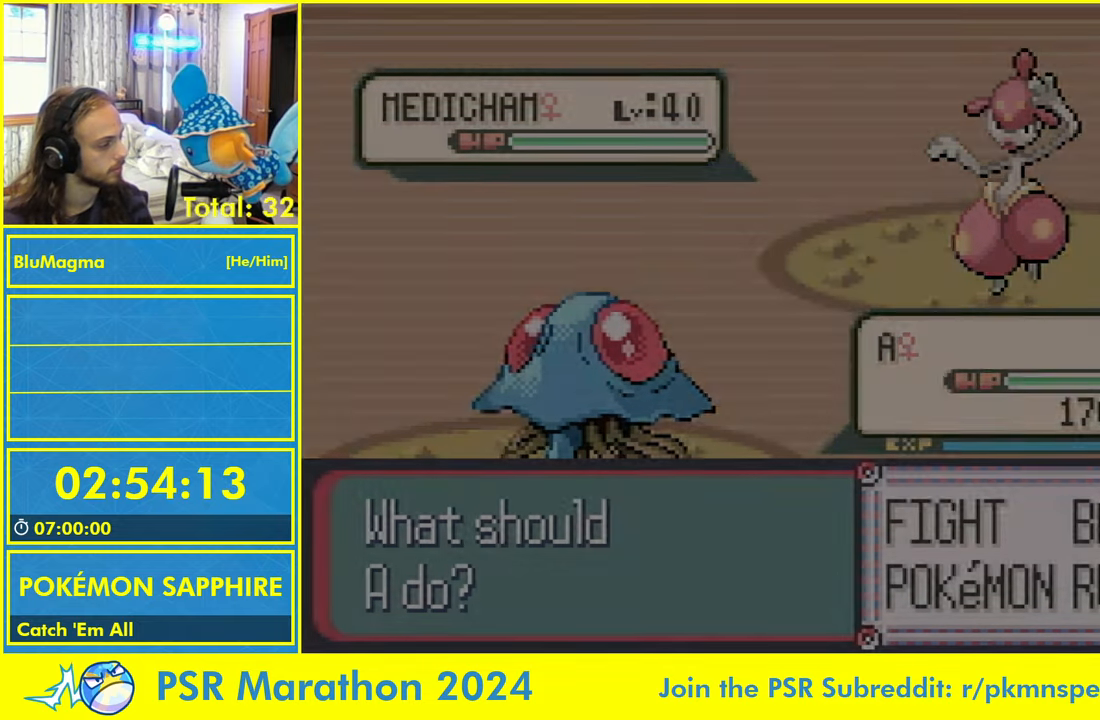
{"buttons": ["DPAD_DOWN", "DPAD_RIGHT"]}
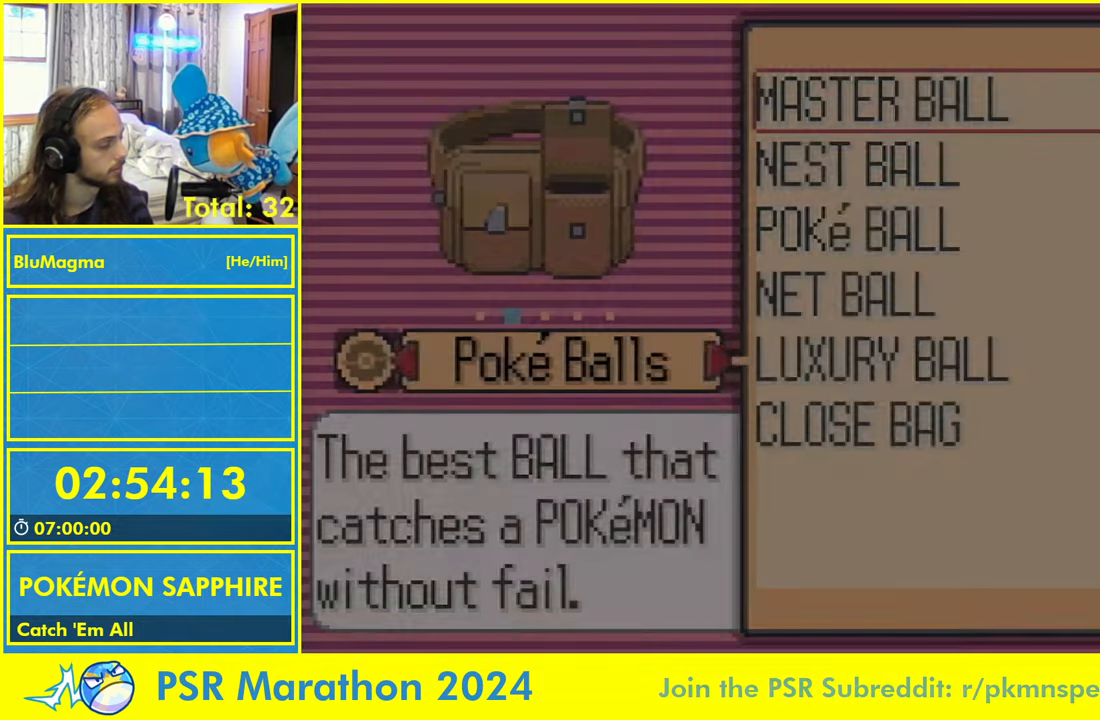
{"buttons": ["A", "L1"], "events": [[33, "DPAD_DOWN", "up"], [33, "DPAD_RIGHT", "up"], [433, "L1", "down"], [500, "A", "down"]]}